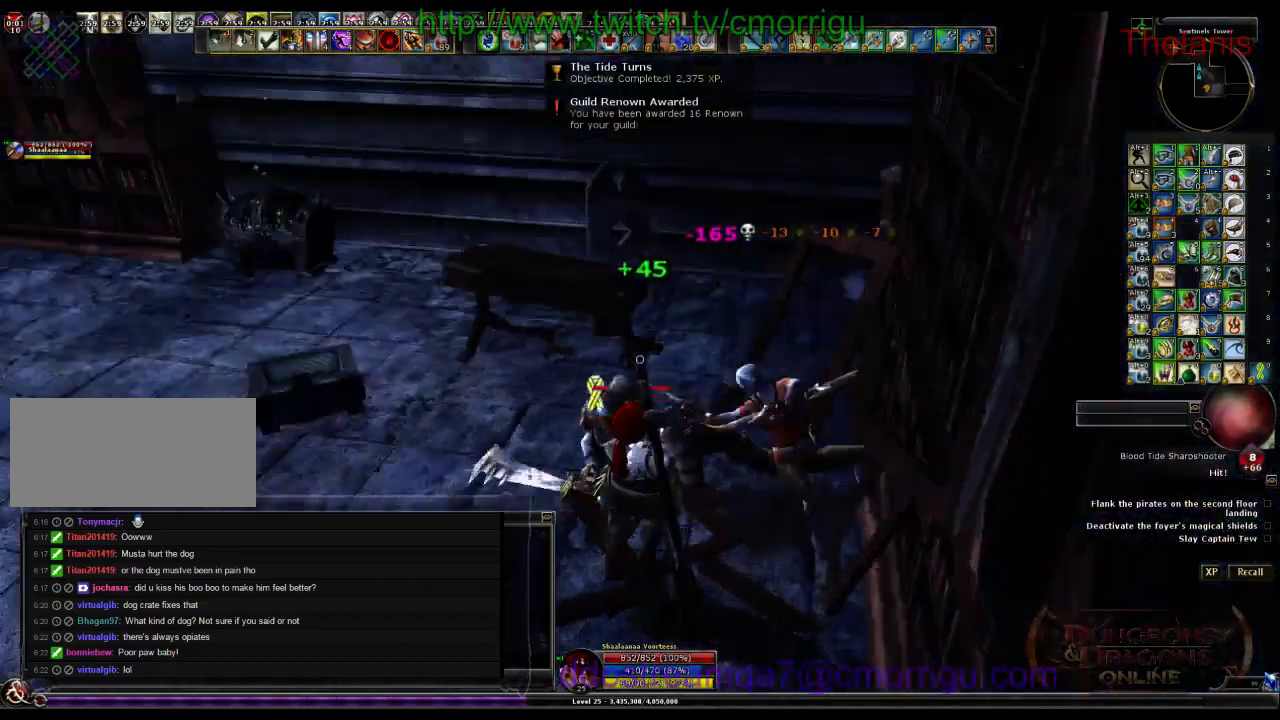
Gameplay with keyboard; each line is a JSON object with the keys held at the frame after it. "events" lists presses ("down") and releases ("up") of ".", "/", "0", "1", "2", "3", "4", "5", "6", "7", "8", "9", "a", "b", "backslash", "backspace", "c", "caps_lock", "comma", "ctrl_l", "ctrl_r", "d", "e", "equals", "escape", "f", "f1", "f10", "f11", "f12", "f2", "f3", "f4", "f5", "f6", "f7", "f8", "f9", "g", "h", "i", "j", "k", "l", "lbracket", "m", "minus", "n", "o", "p", "q", "quote", "r", "rbracket", "return", "s", "semicolon", "shift_l", "shift_r", "space", "t", "tab", "tilde", "u", "v", "w", "x", "y" and "z" between this image and that frame as [ms after this image, input, new state], when the widget could be followed in between. No other keys are recorded. Mouse input is not recorded.
{"keys": ["w"], "events": [[500, "w", "down"]]}
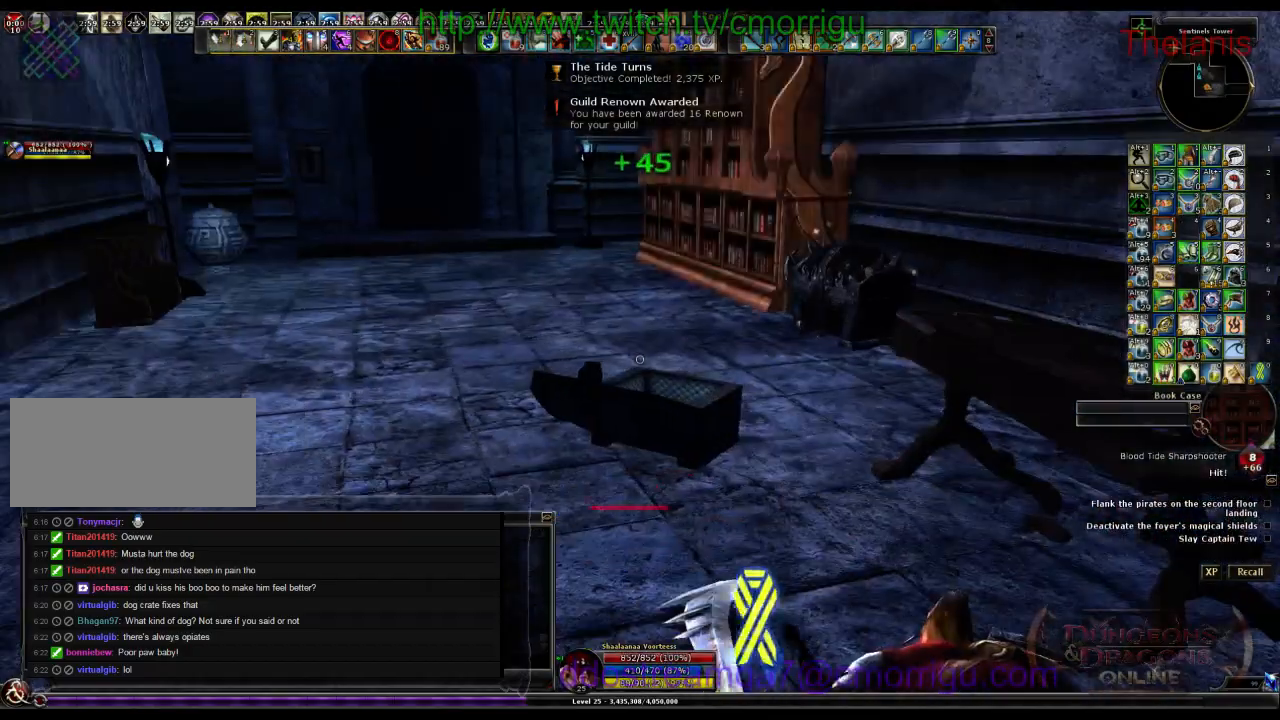
{"keys": ["w"], "events": []}
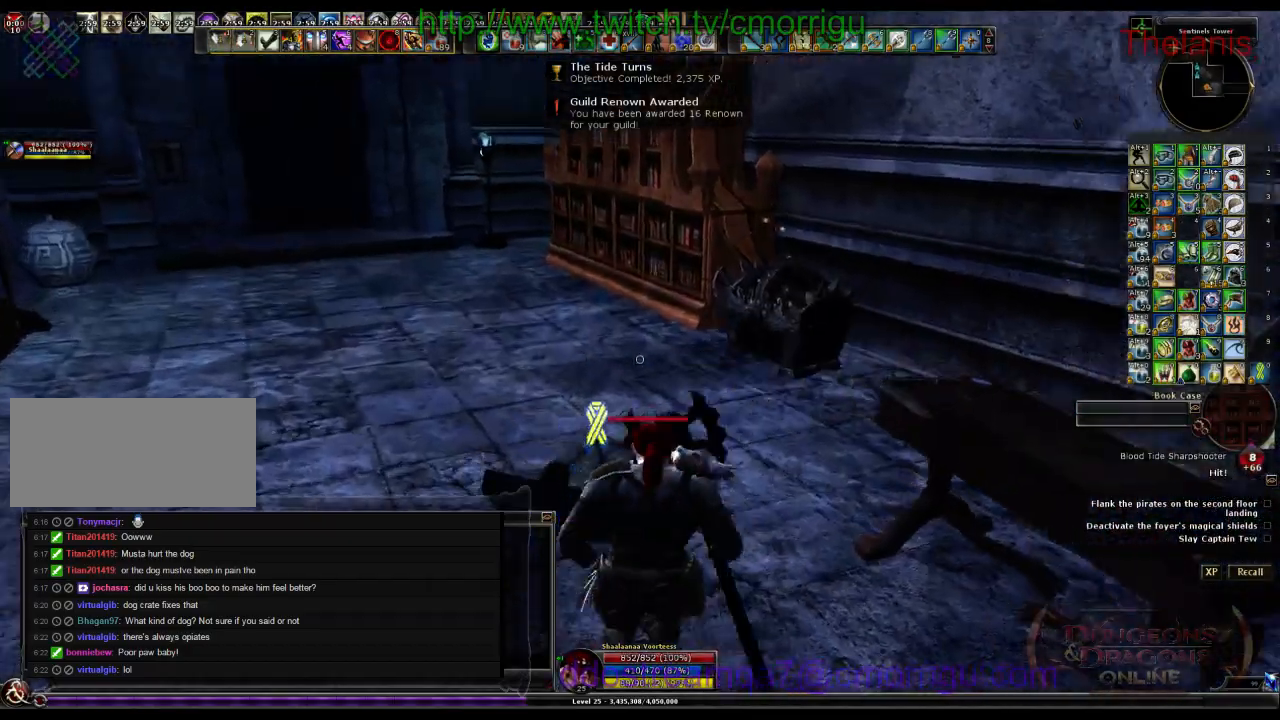
{"keys": ["a", "w"], "events": [[333, "a", "down"]]}
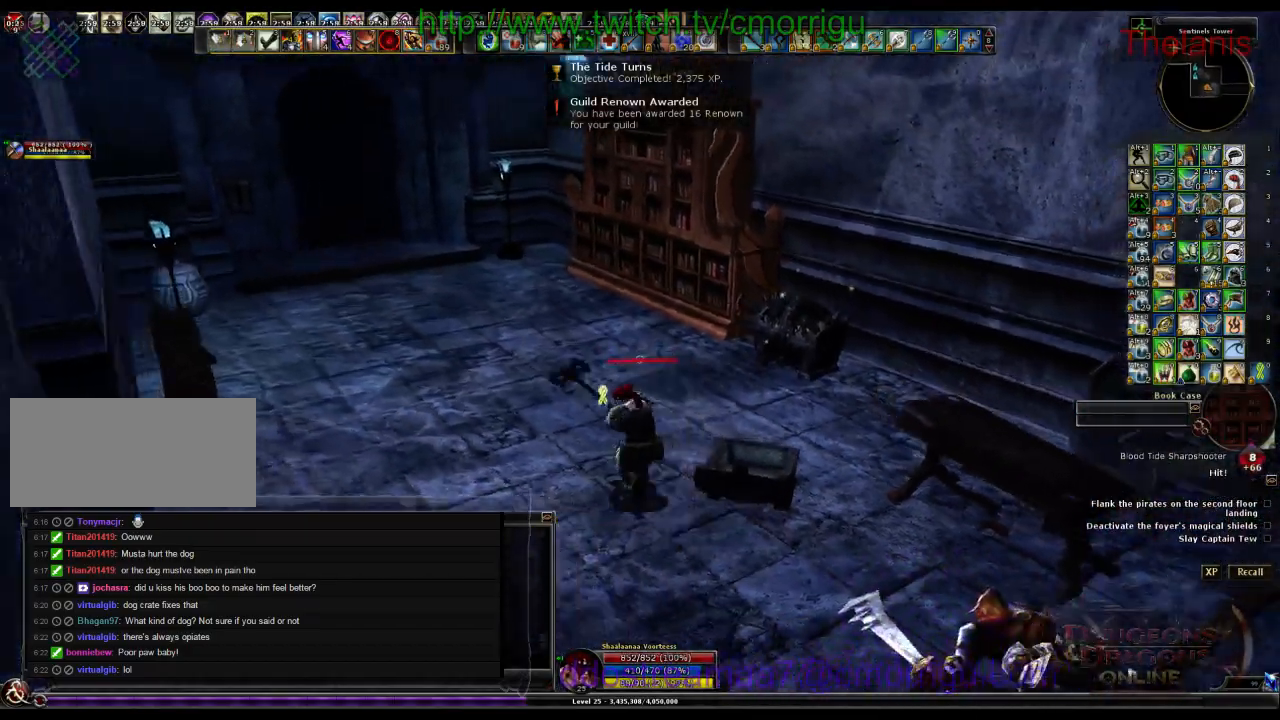
{"keys": [], "events": [[33, "a", "up"], [500, "w", "up"]]}
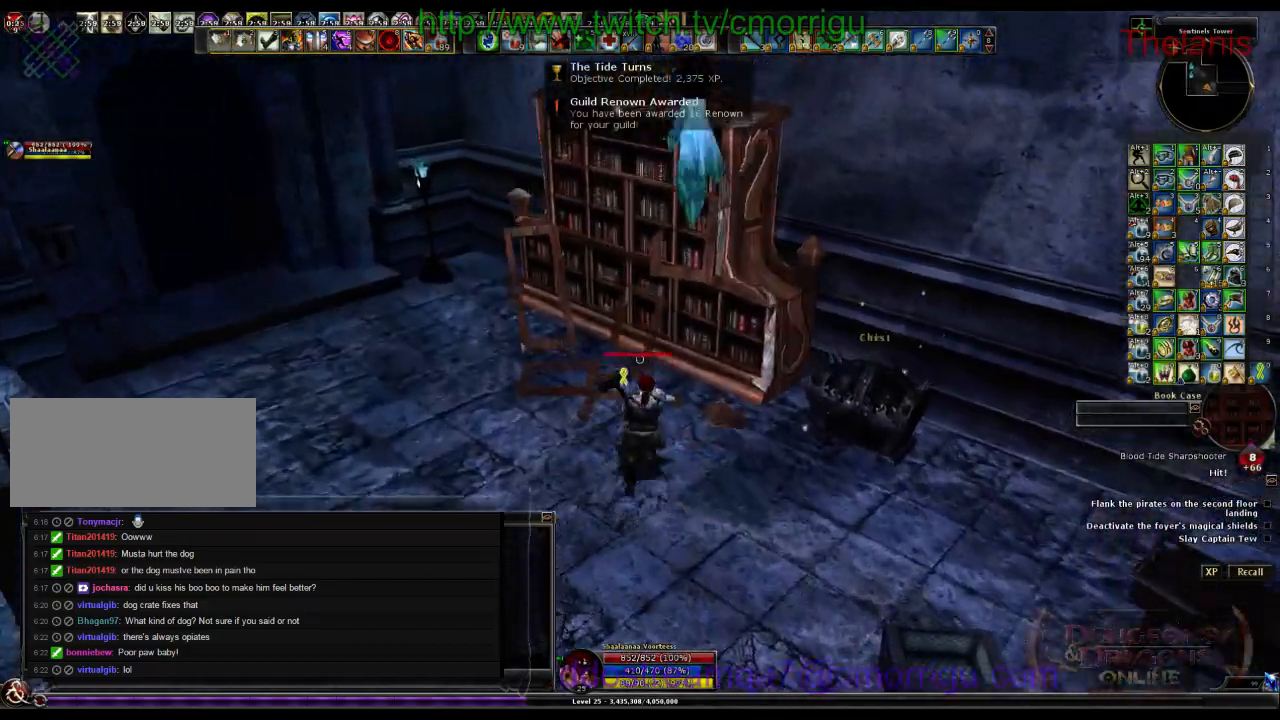
{"keys": [], "events": []}
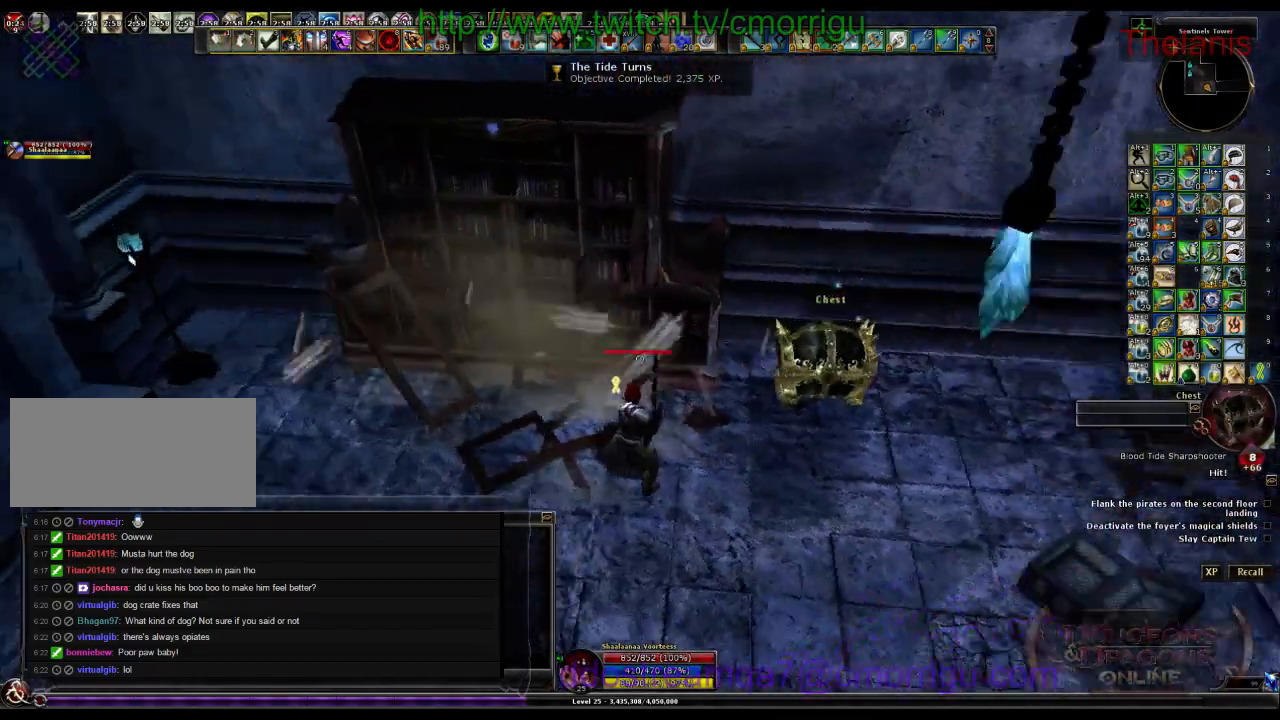
{"keys": ["d"], "events": [[100, "d", "down"]]}
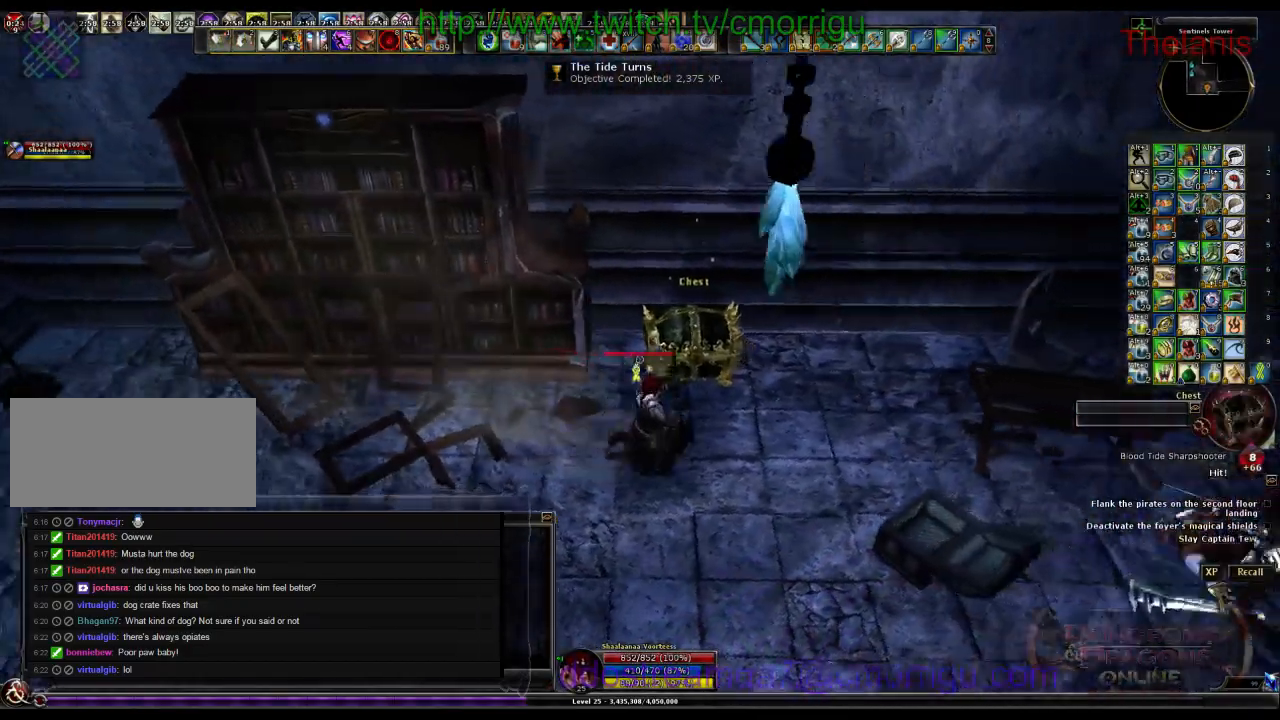
{"keys": [], "events": [[33, "w", "down"], [67, "d", "up"], [167, "w", "up"]]}
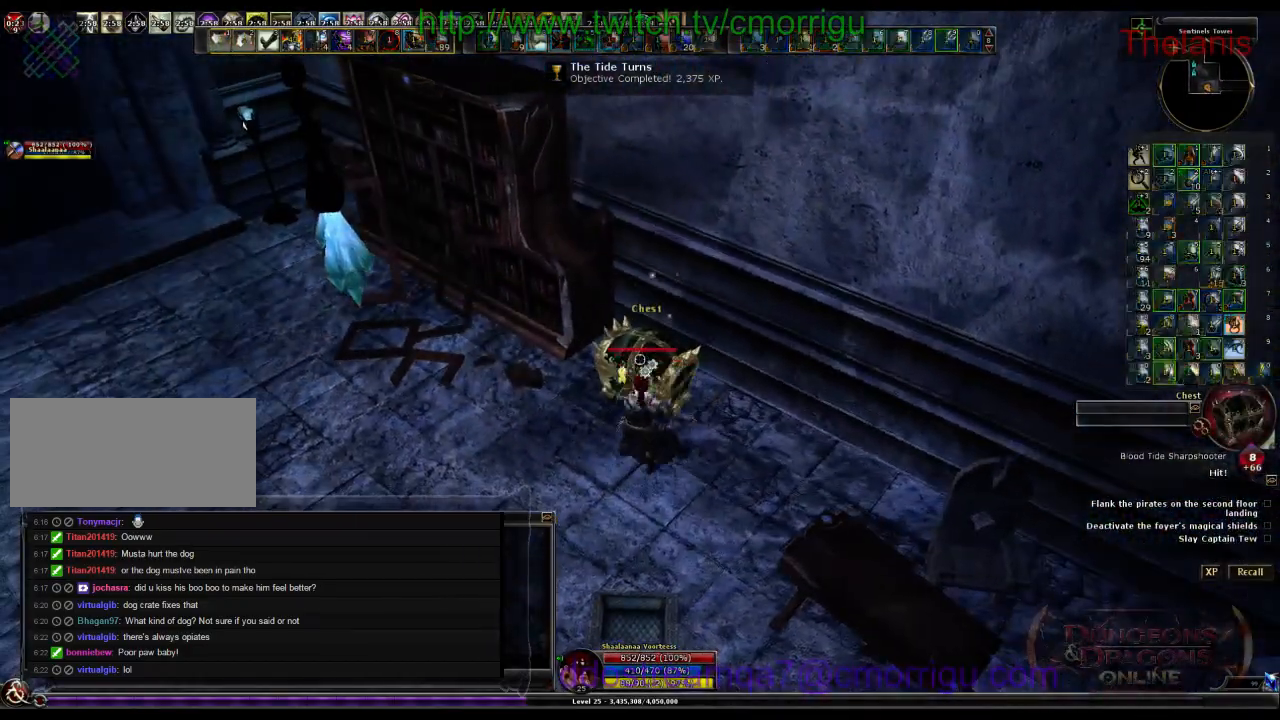
{"keys": [], "events": []}
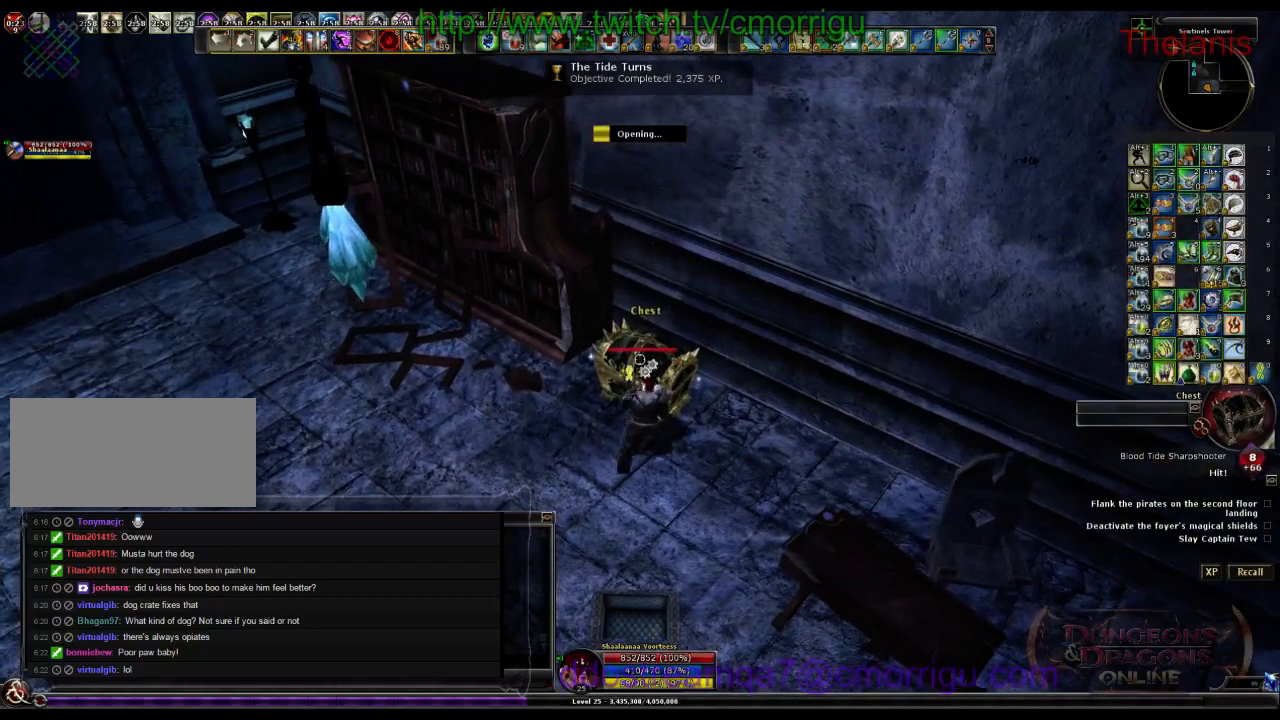
{"keys": [], "events": []}
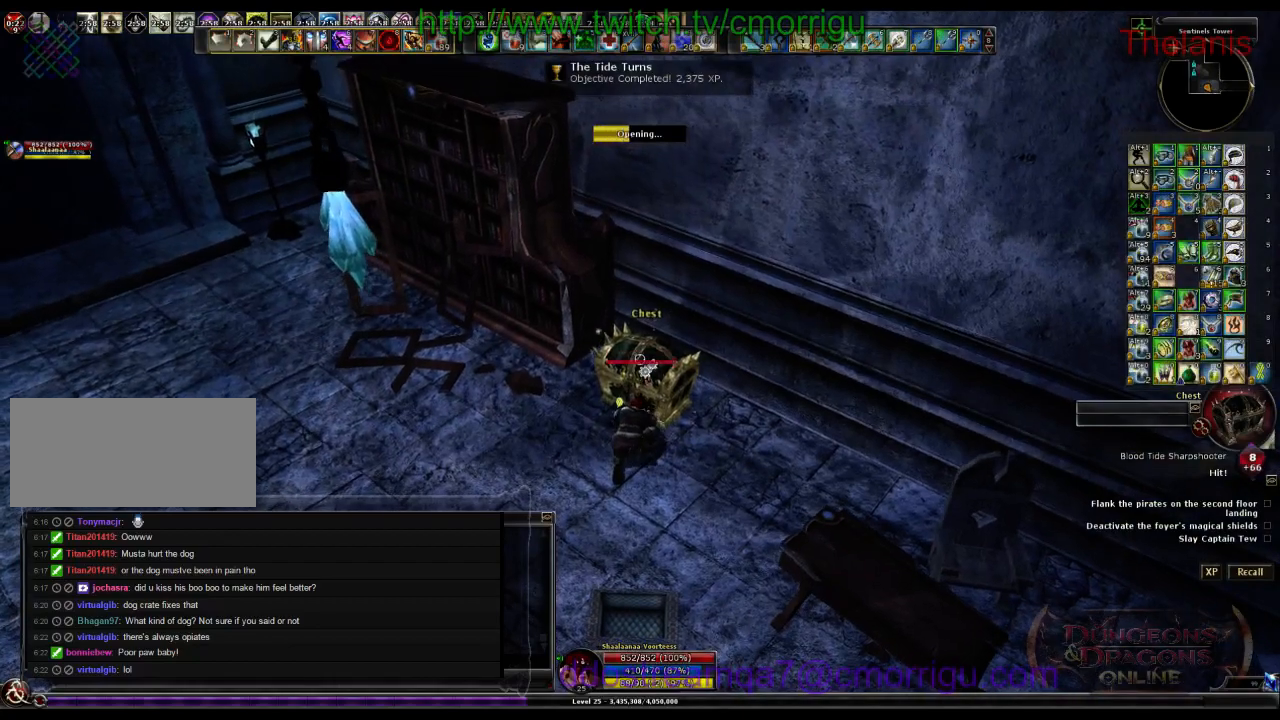
{"keys": [], "events": []}
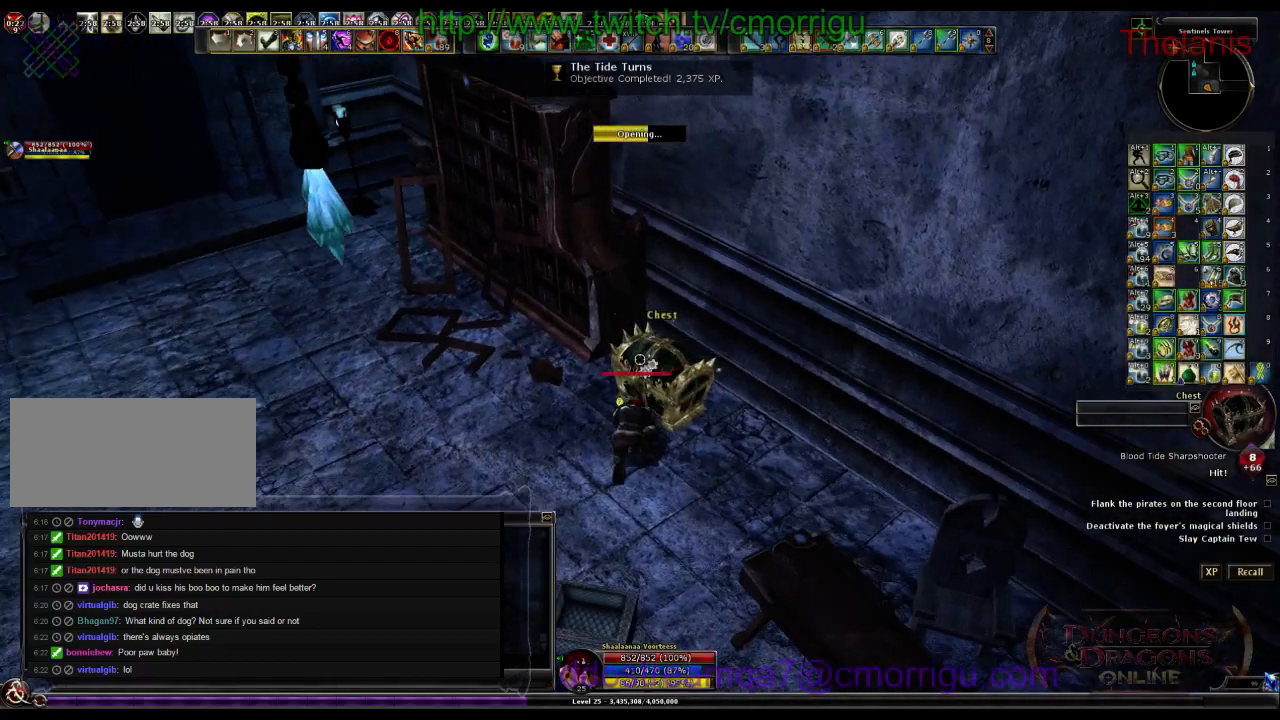
{"keys": [], "events": []}
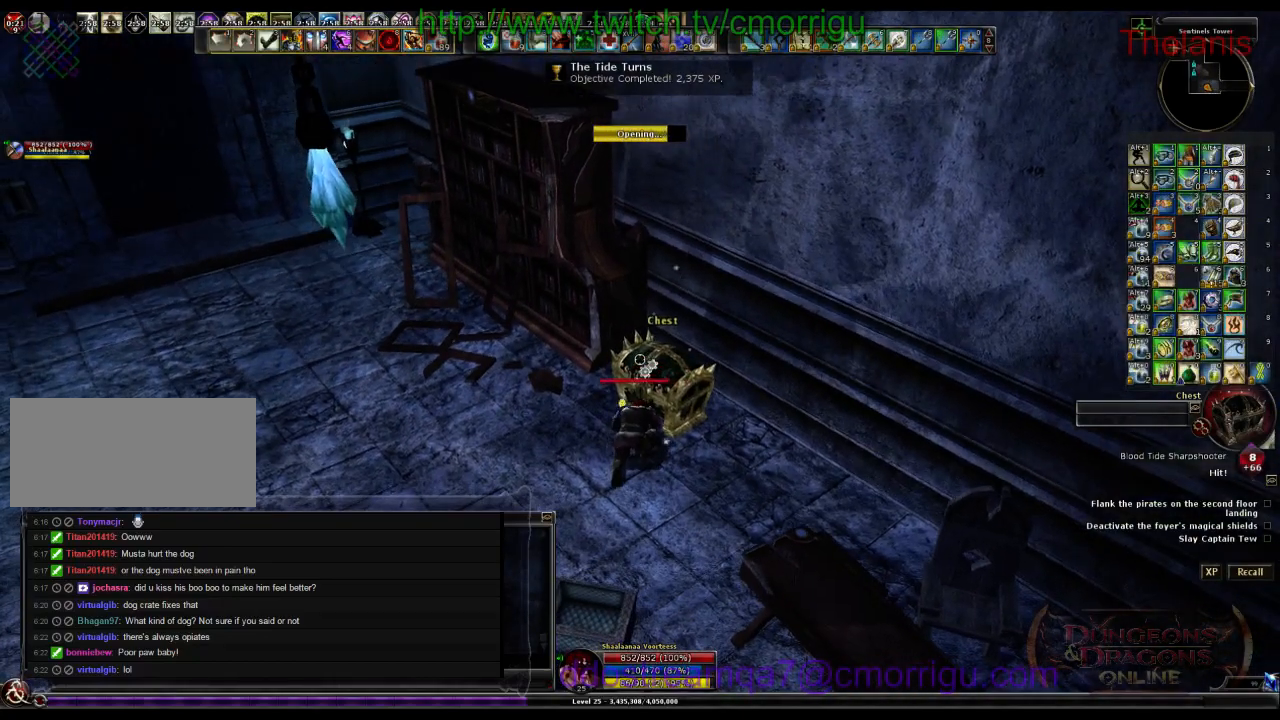
{"keys": [], "events": []}
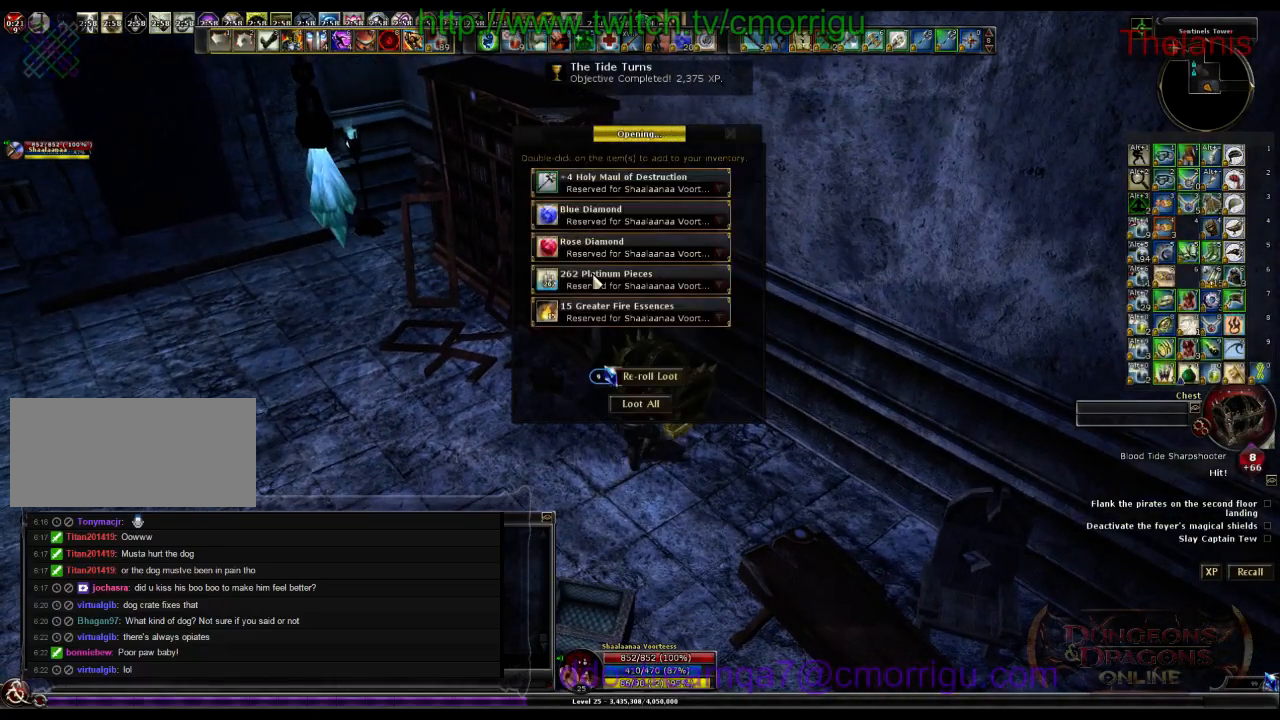
{"keys": [], "events": []}
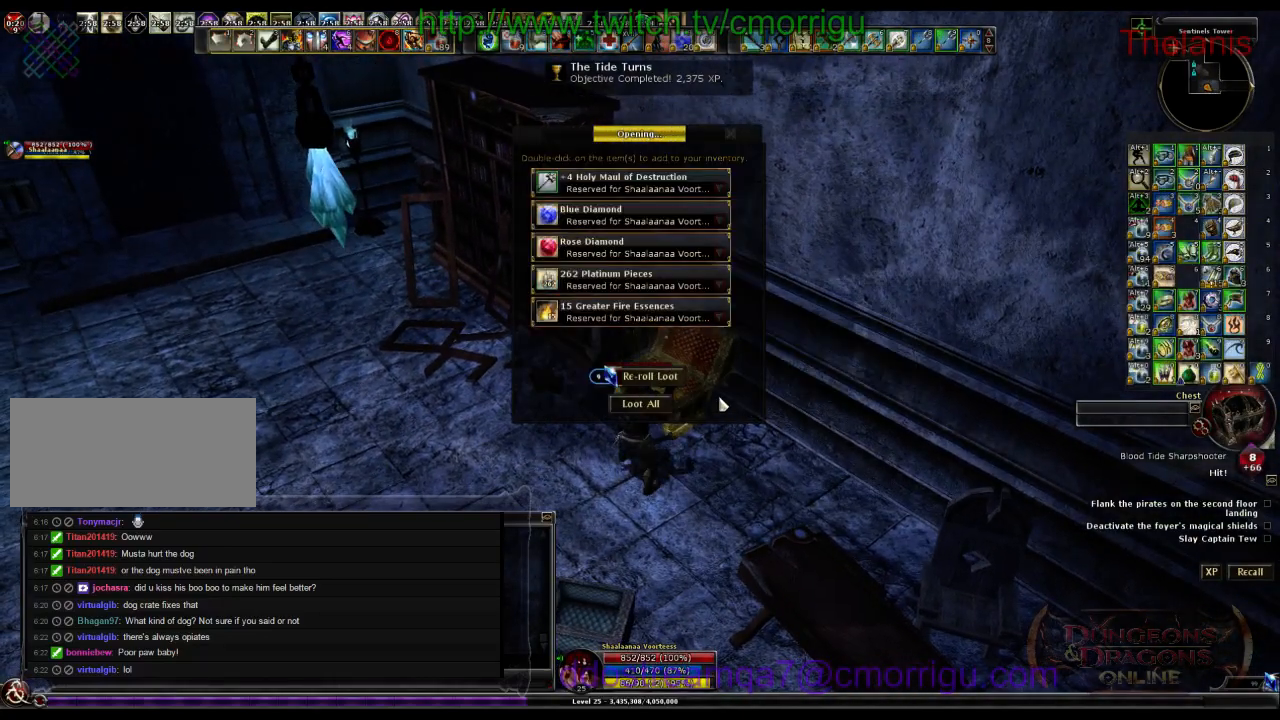
{"keys": [], "events": []}
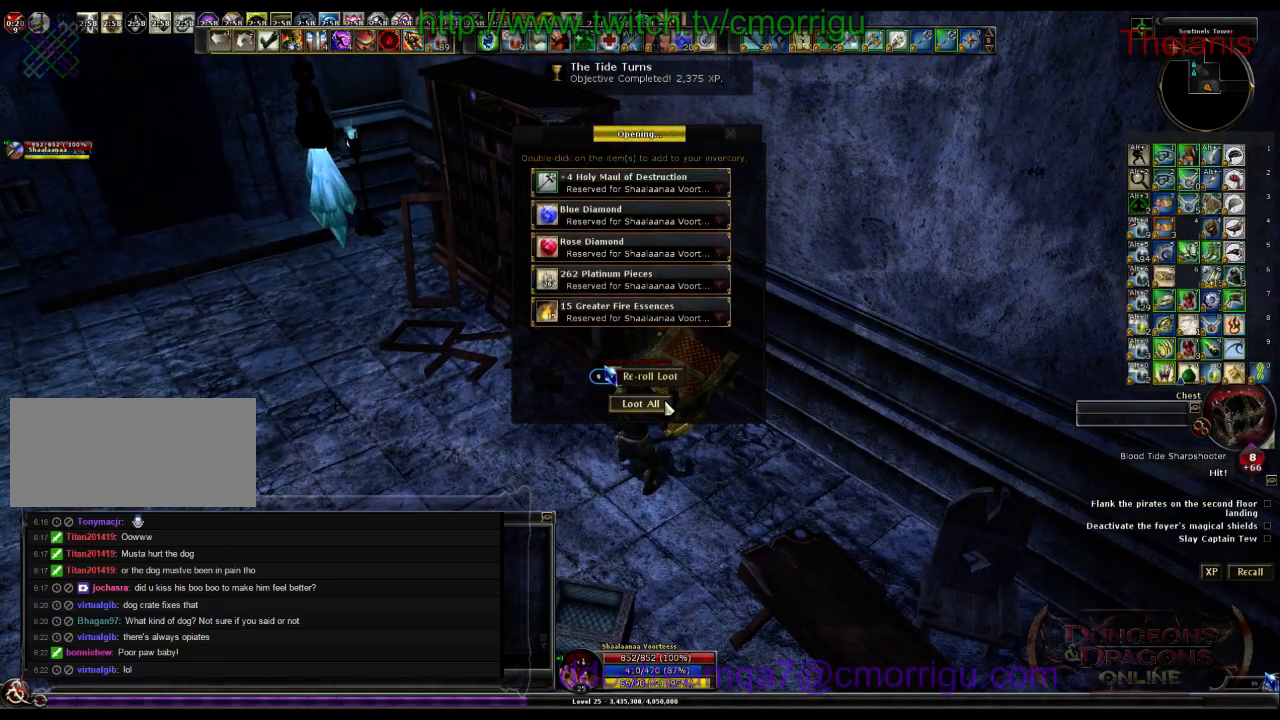
{"keys": [], "events": []}
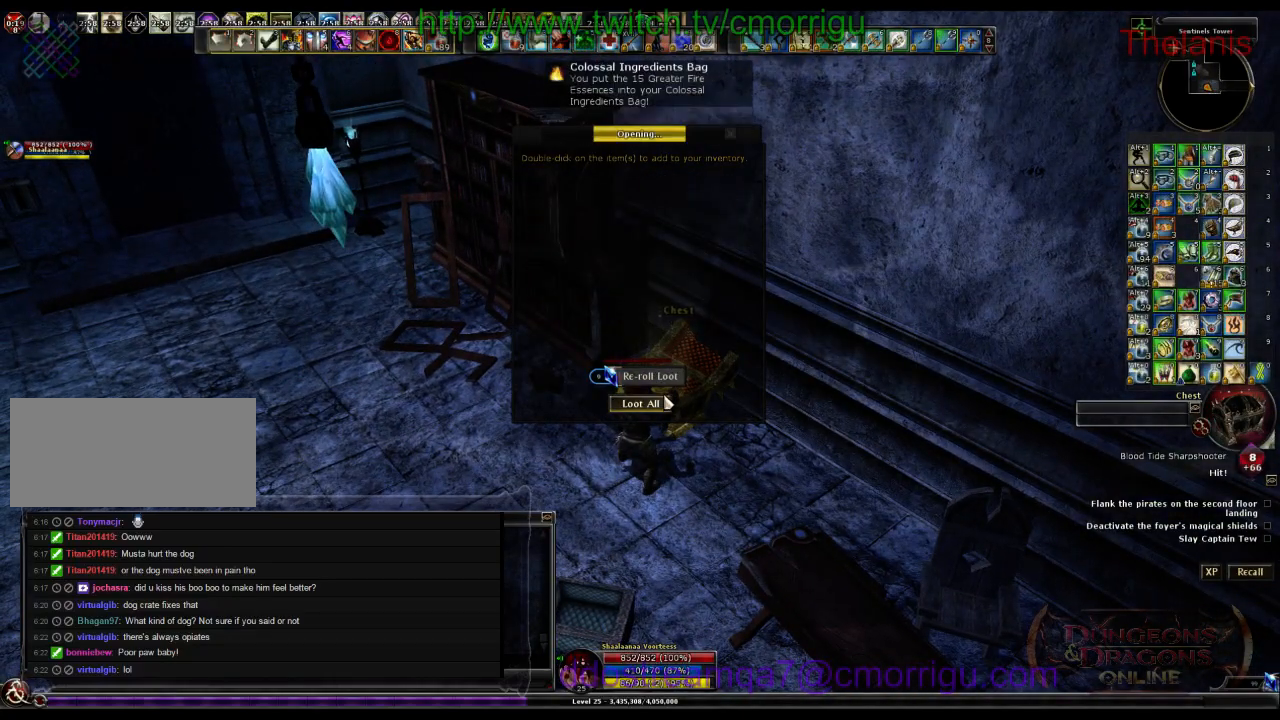
{"keys": [], "events": []}
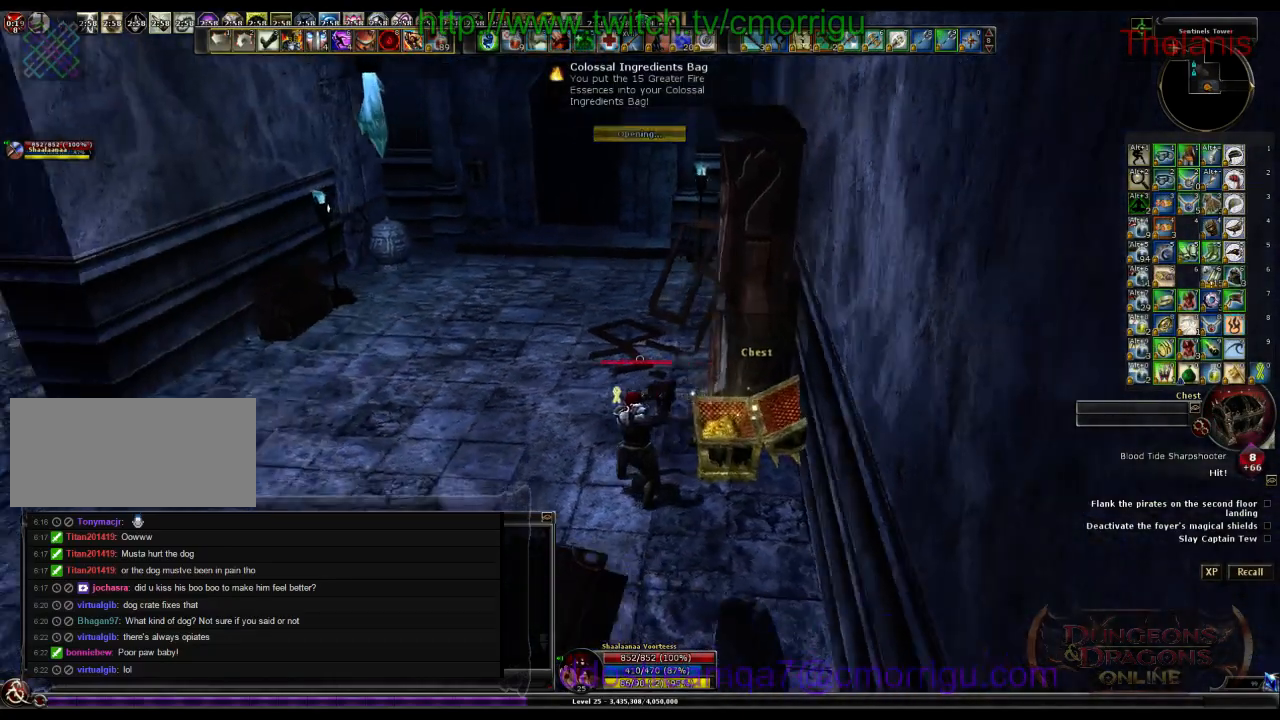
{"keys": ["a", "w"], "events": [[33, "a", "down"], [100, "w", "down"]]}
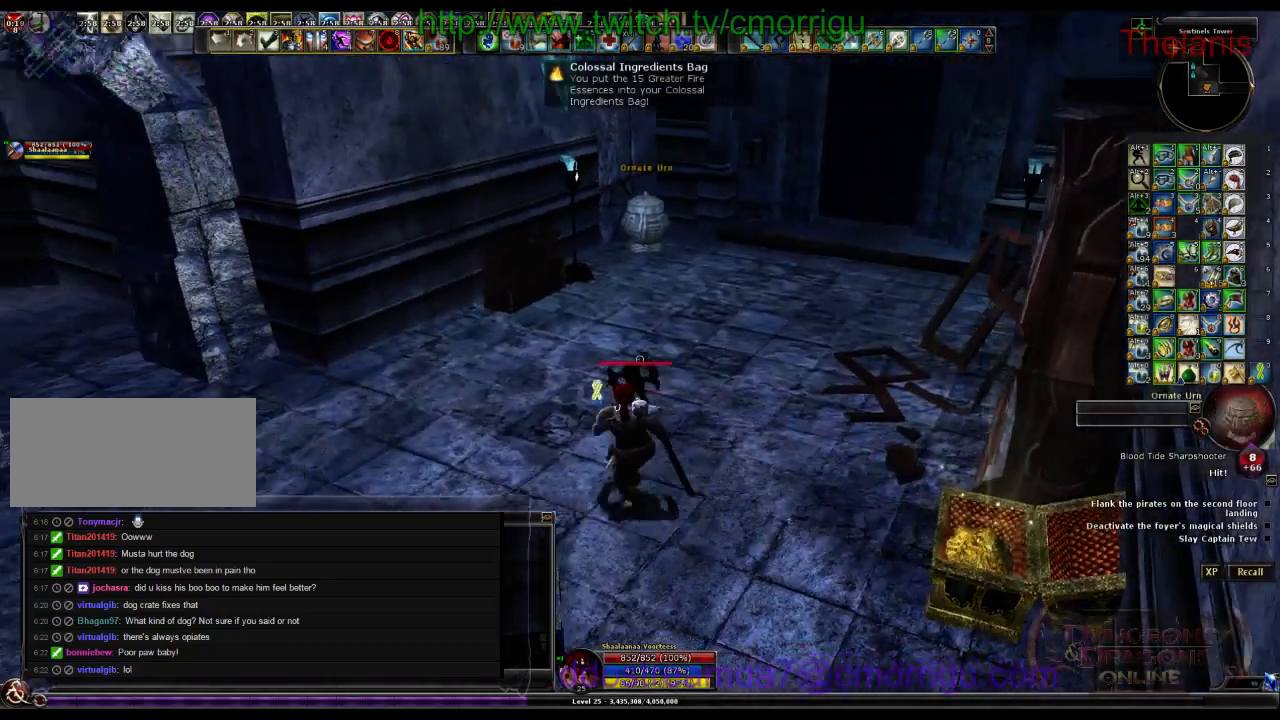
{"keys": ["w"], "events": [[33, "a", "up"]]}
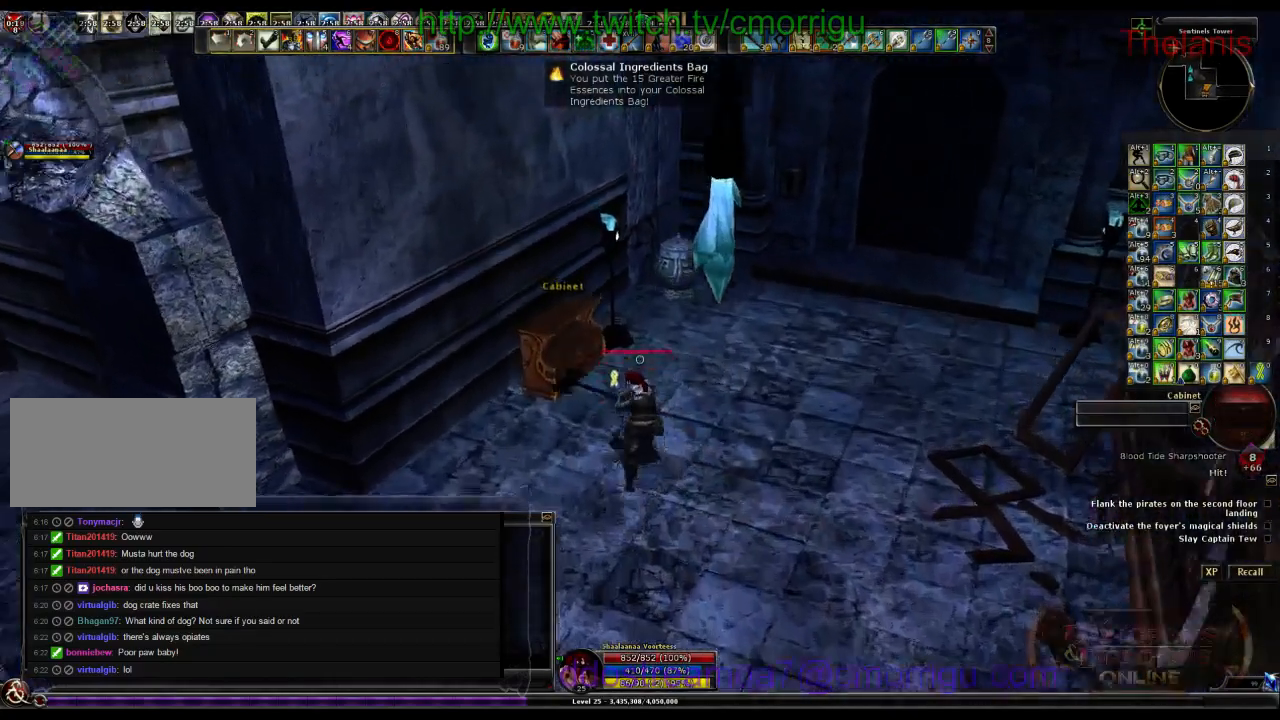
{"keys": [], "events": [[33, "d", "down"], [333, "d", "up"], [433, "w", "up"]]}
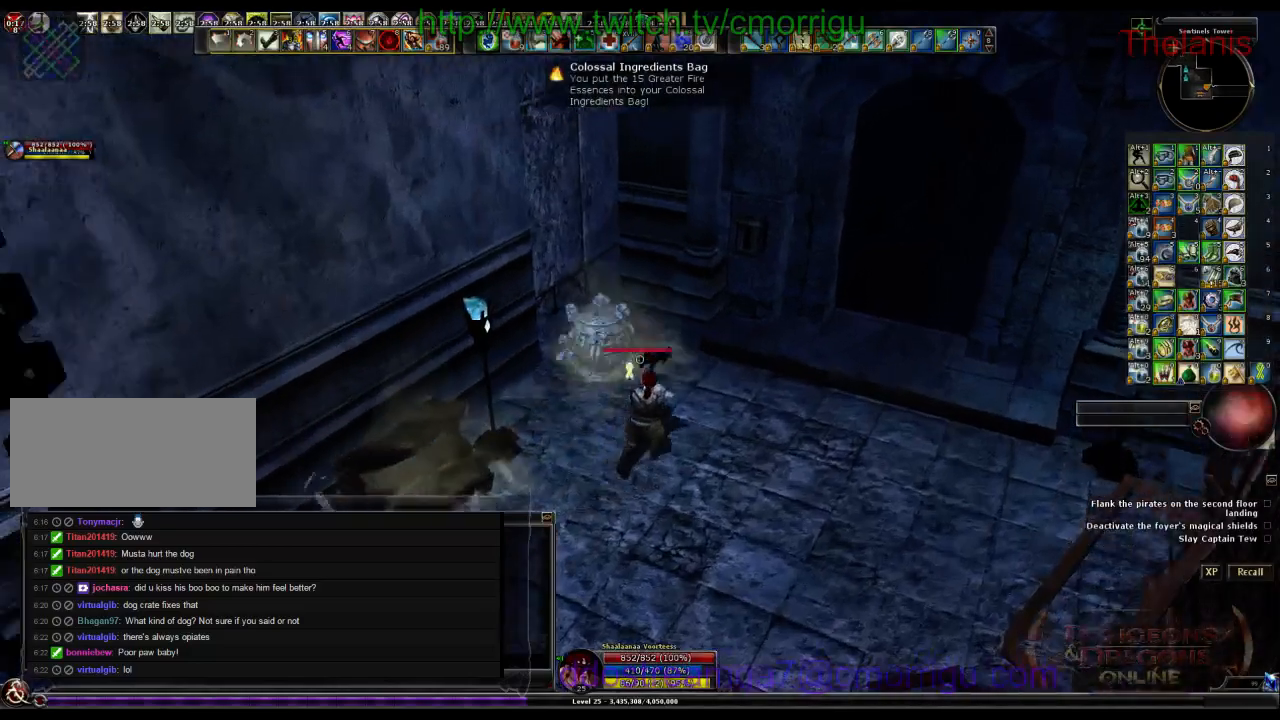
{"keys": ["d"], "events": [[233, "d", "down"]]}
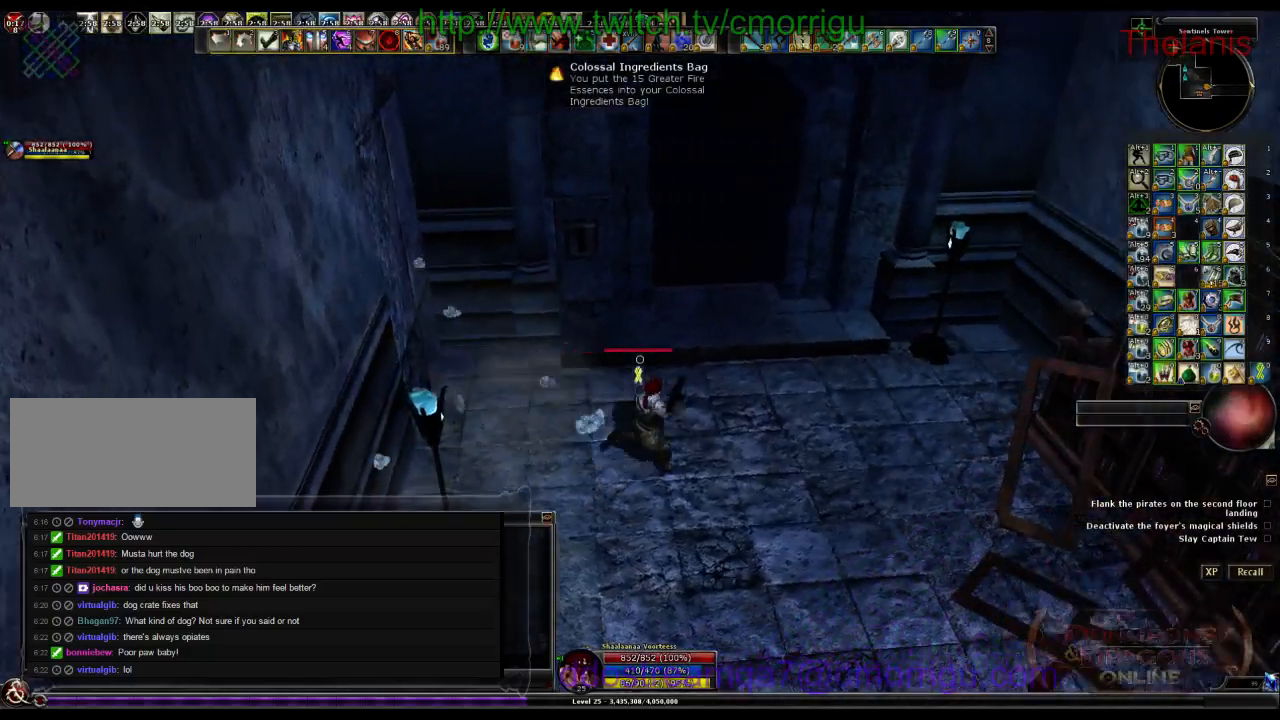
{"keys": [], "events": [[33, "w", "down"], [367, "w", "up"], [400, "d", "up"]]}
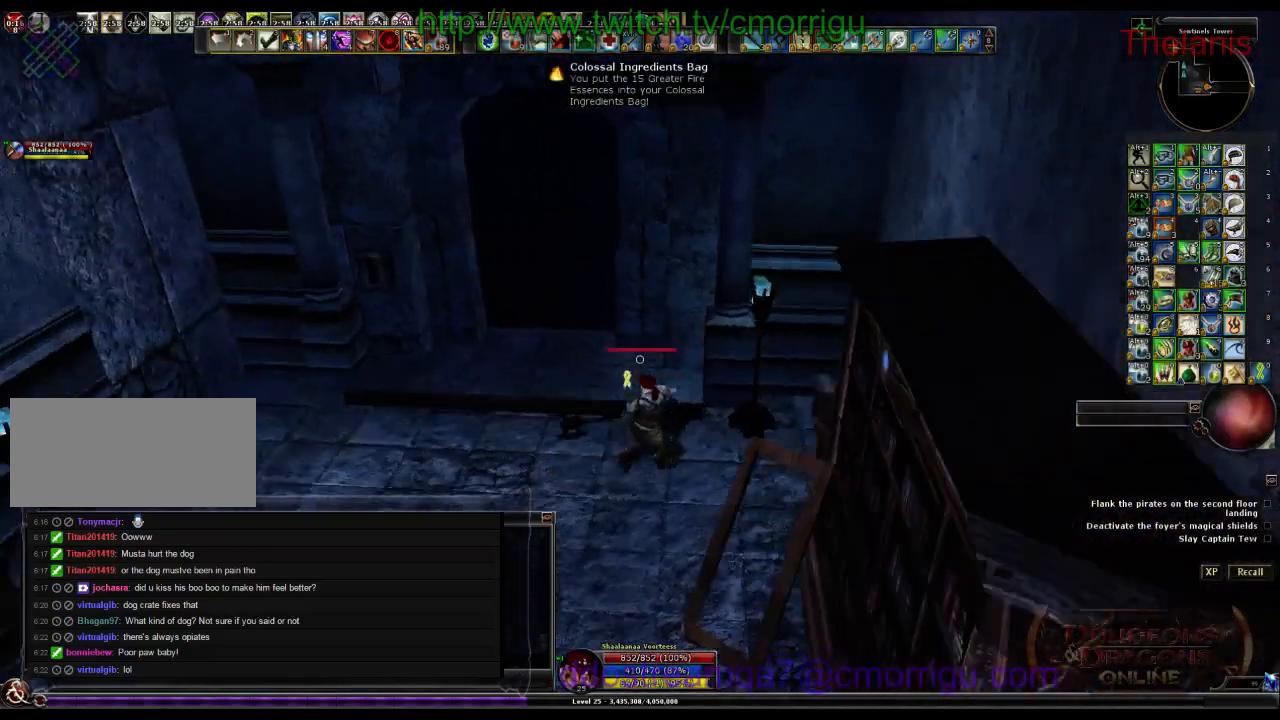
{"keys": ["a", "w"], "events": [[33, "a", "down"], [267, "w", "down"]]}
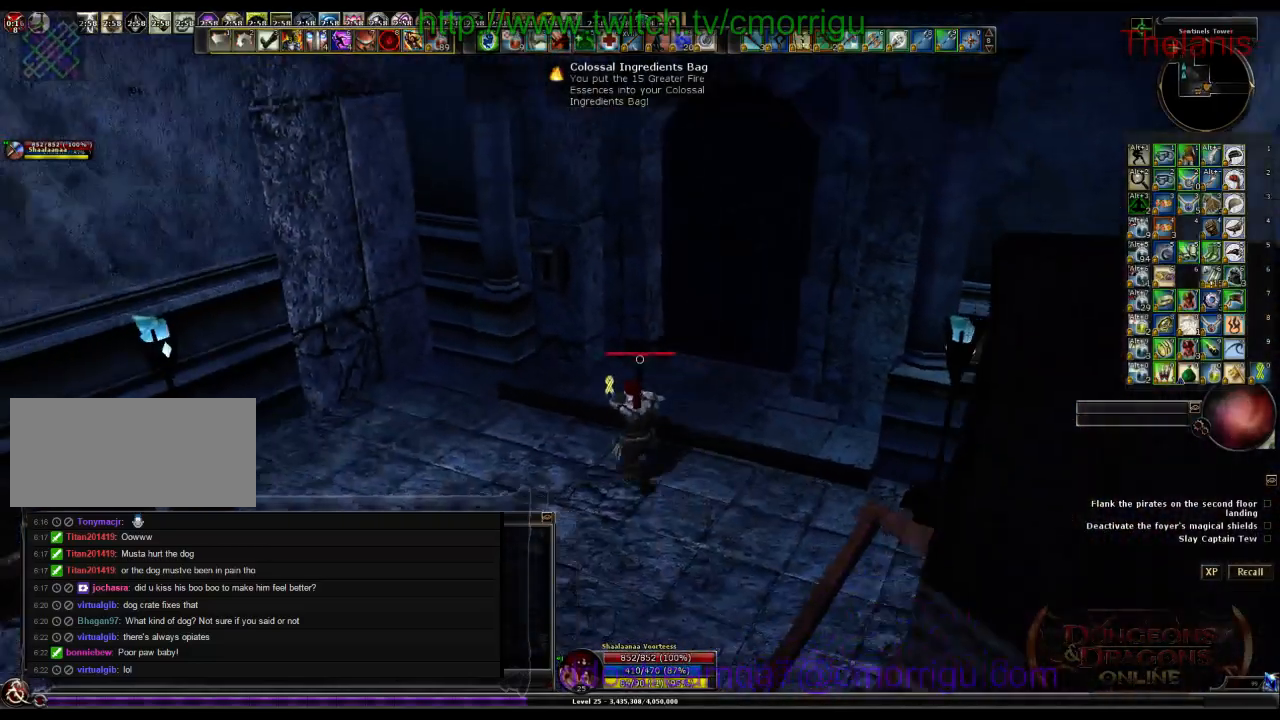
{"keys": [], "events": [[167, "a", "up"], [233, "w", "up"]]}
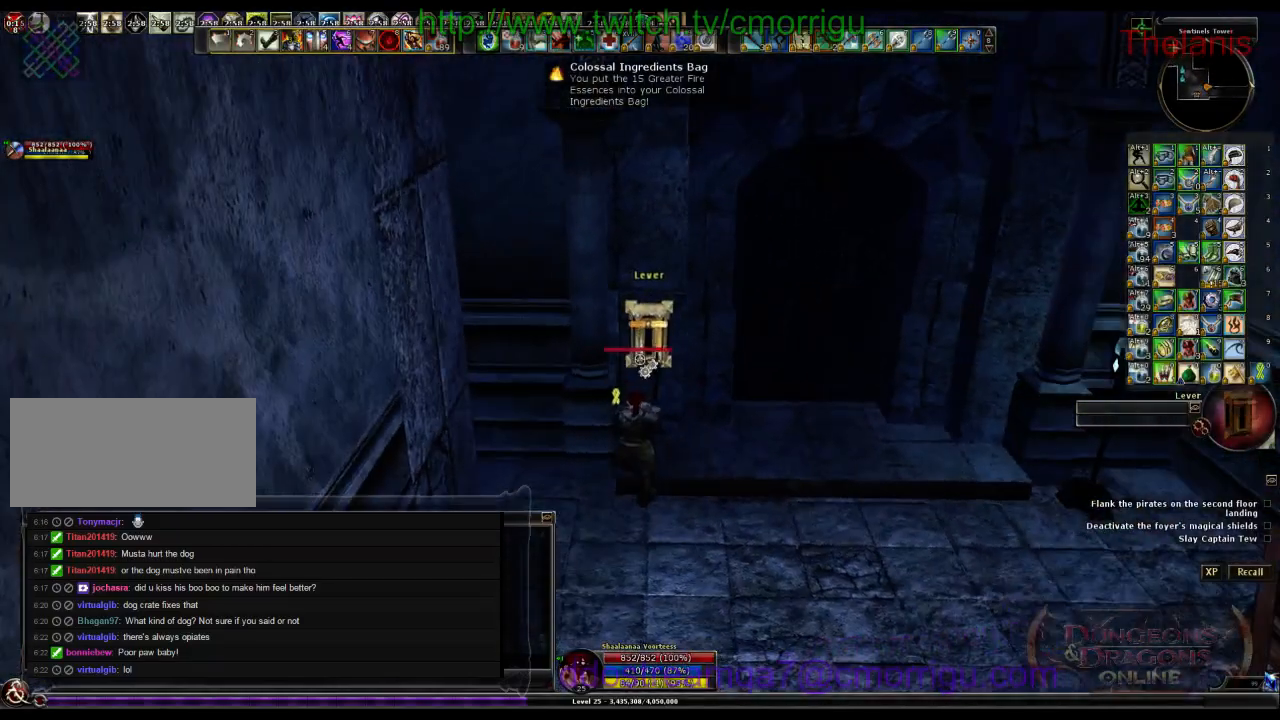
{"keys": [], "events": []}
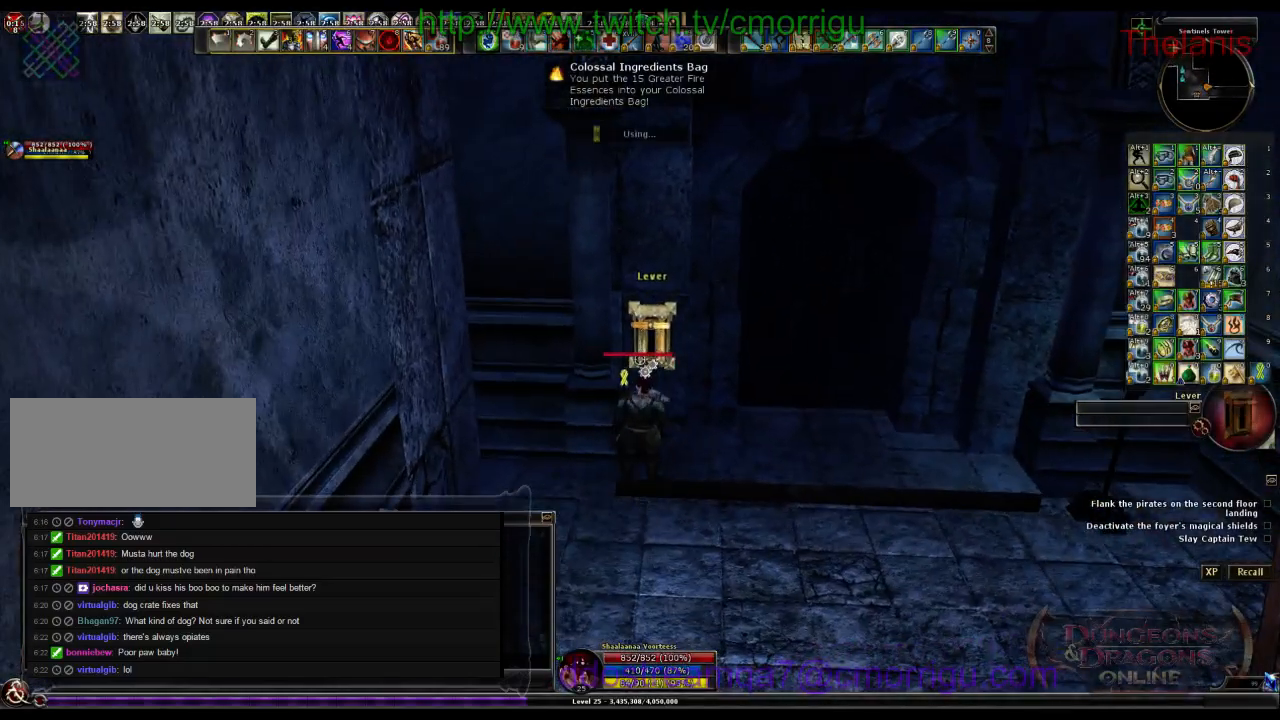
{"keys": [], "events": []}
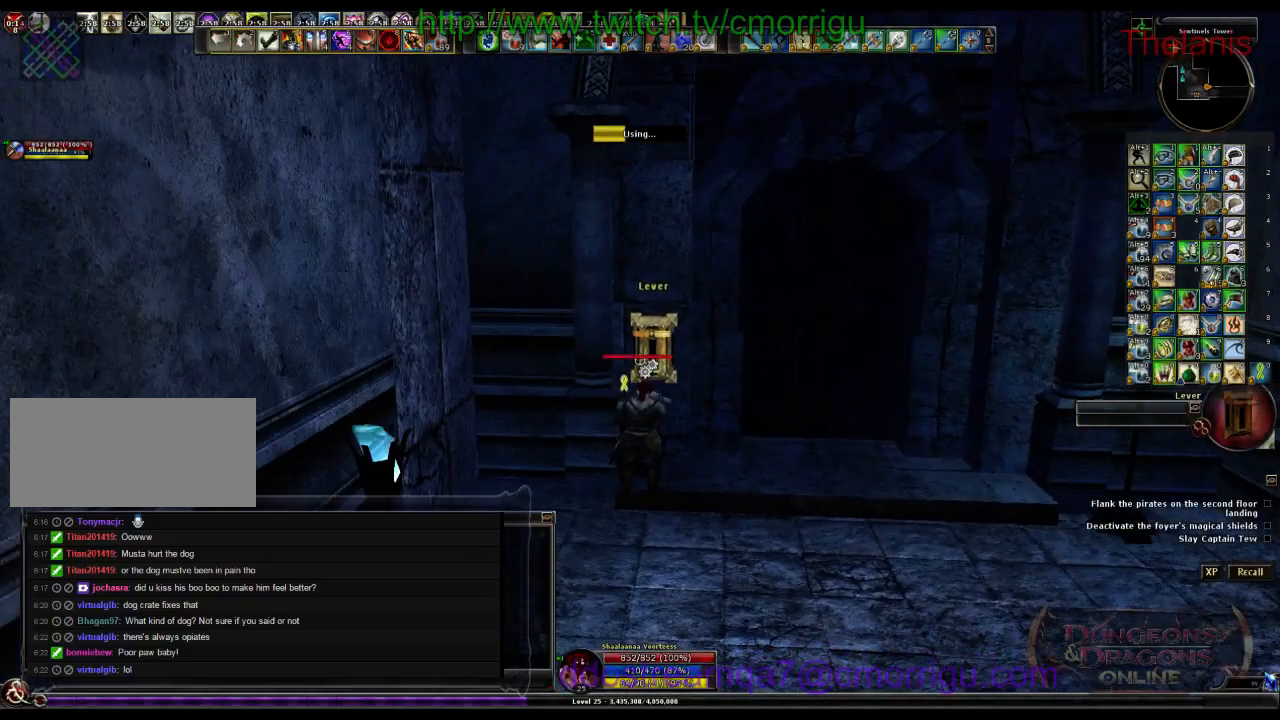
{"keys": [], "events": []}
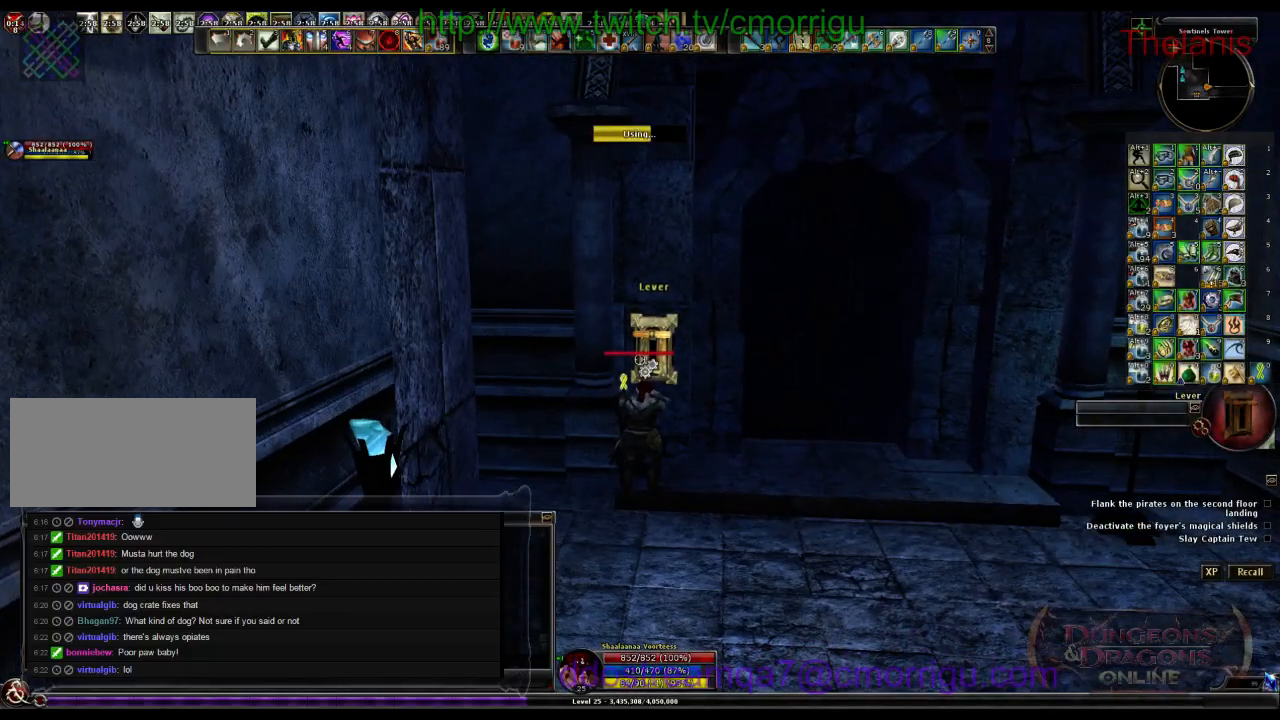
{"keys": [], "events": []}
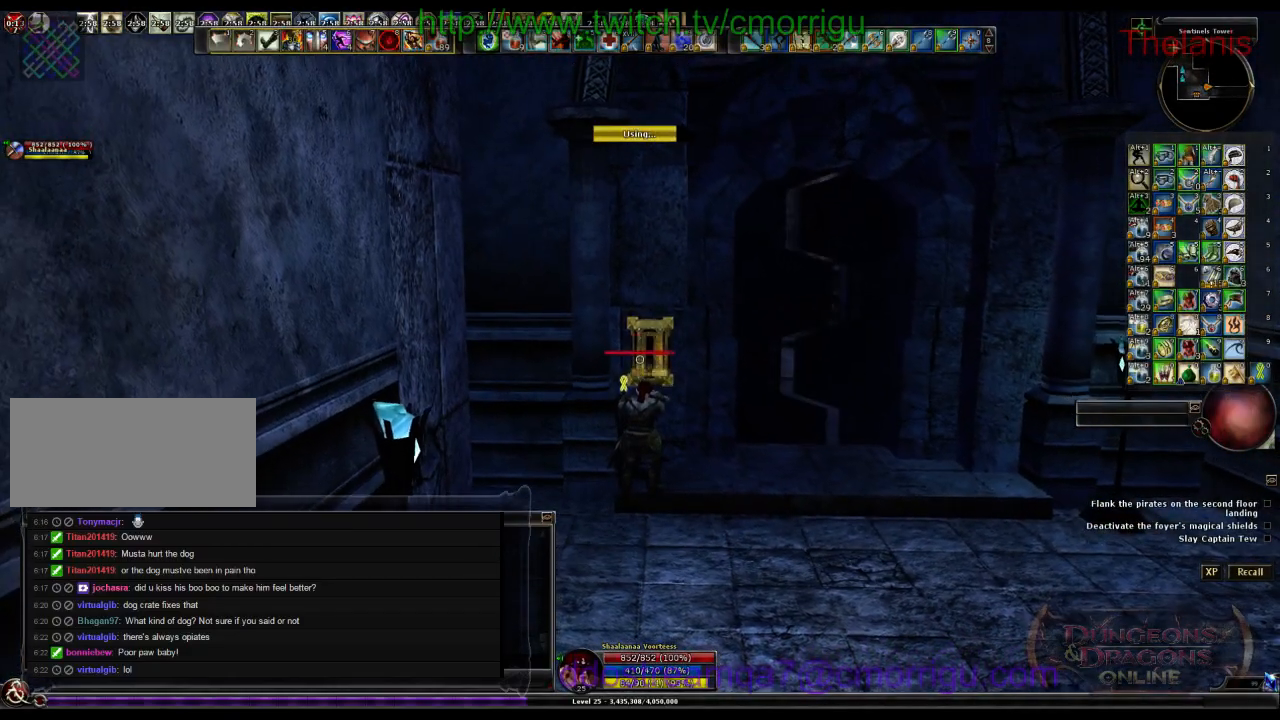
{"keys": [], "events": []}